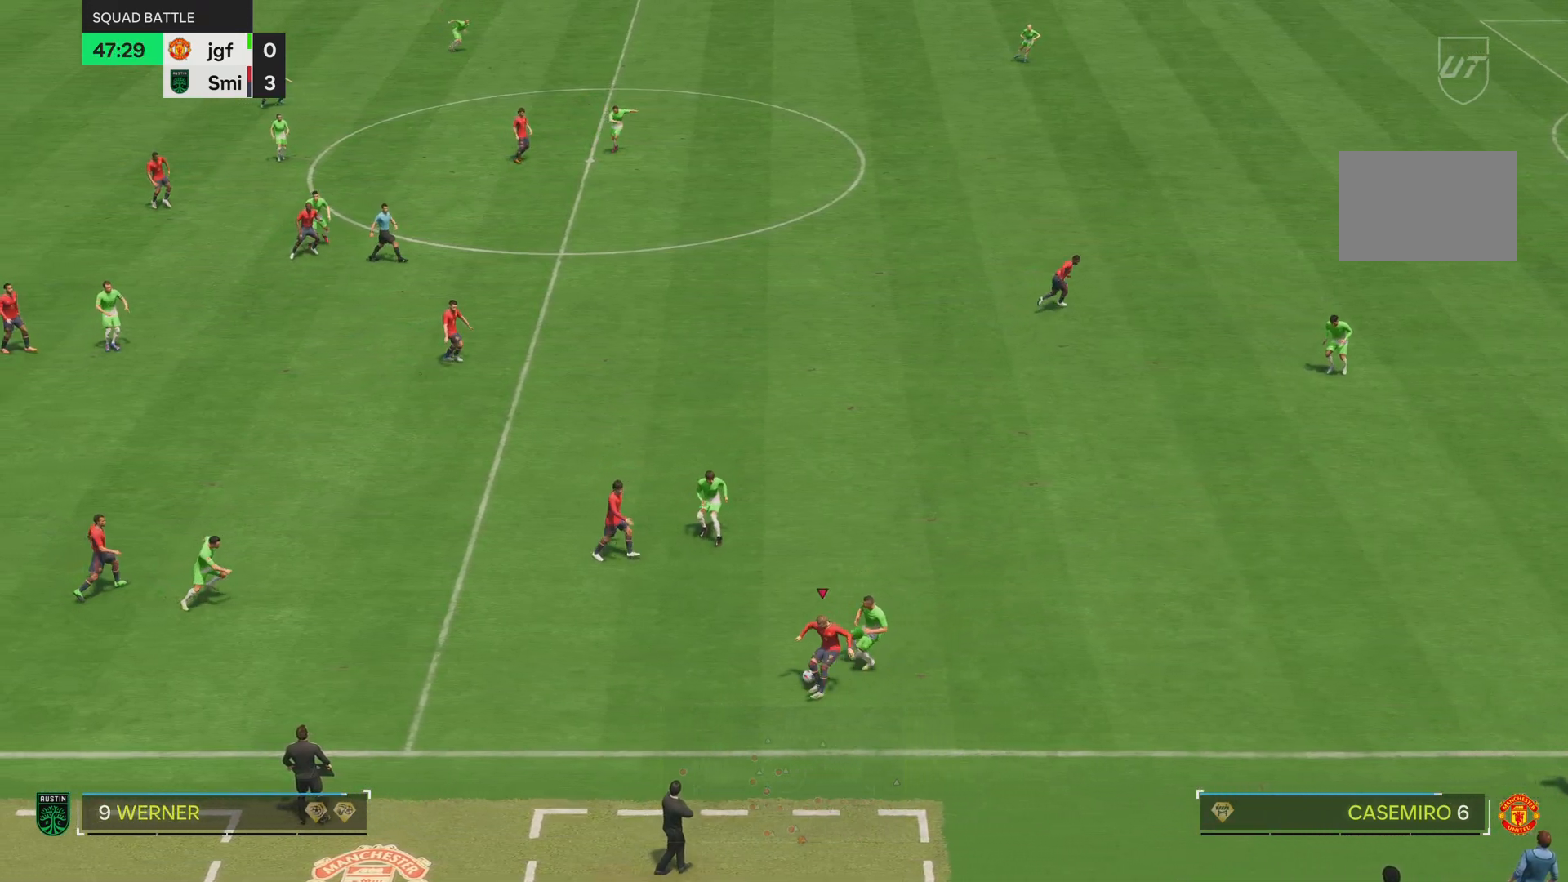
Gameplay with a controller (PlayStation layout); each line is a JSON object with the inputs held at the frame after it. "events" lists button and stick changes between this image and that frame as [ms after this image, input, new state], when the widget could be followed in between. Not read: L3 R3.
{"buttons": [], "left_stick": "left", "right_stick": "center", "events": [[167, "left_stick", "left"]]}
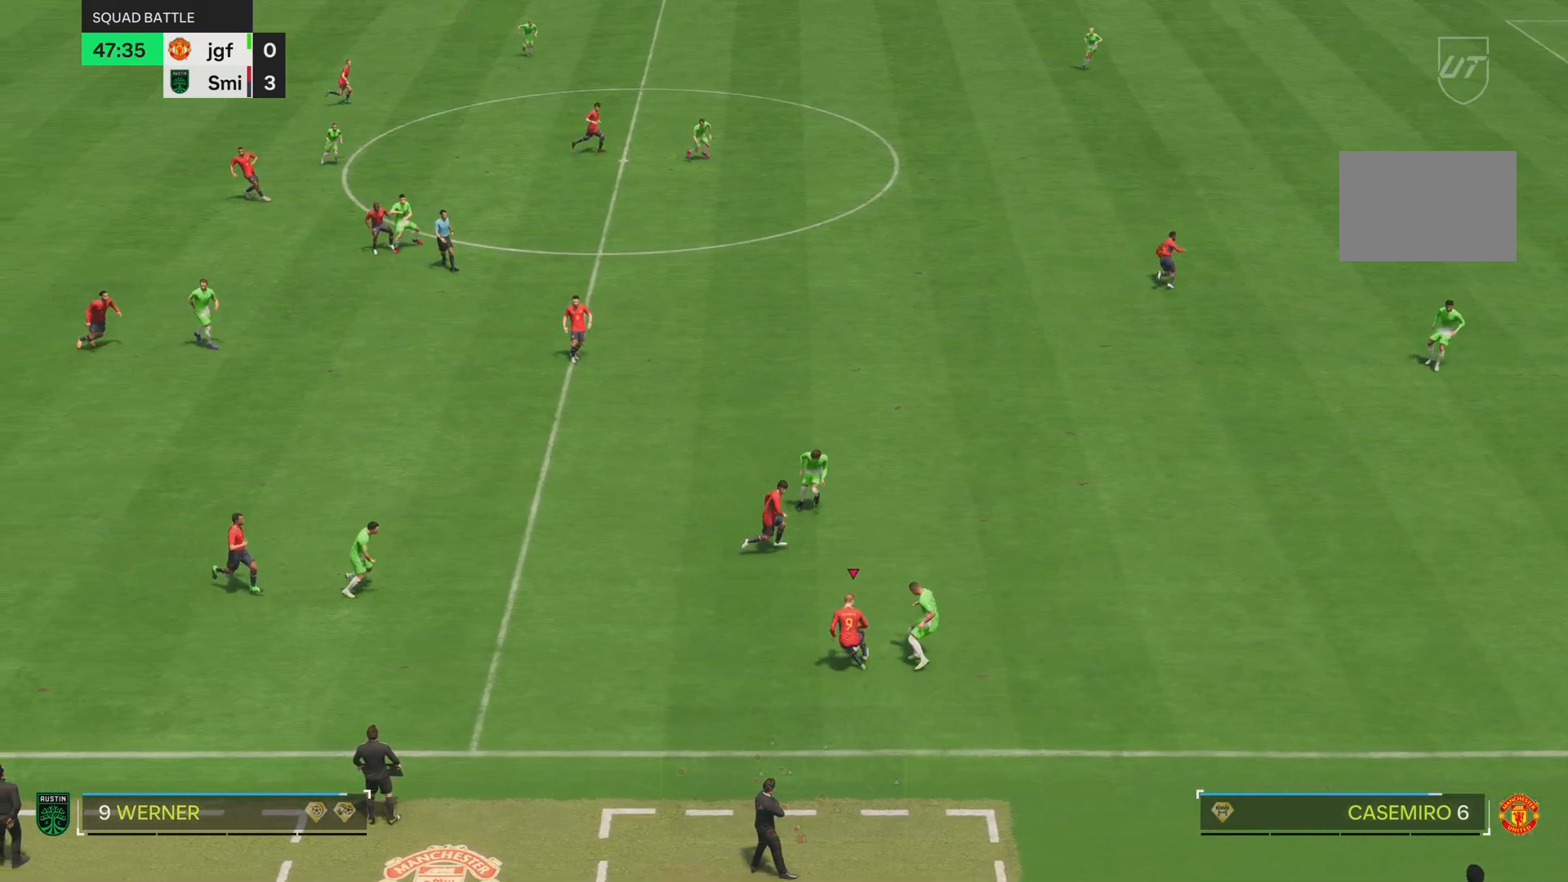
{"buttons": [], "left_stick": "down", "right_stick": "center", "events": [[233, "left_stick", "down-left"], [334, "left_stick", "down"]]}
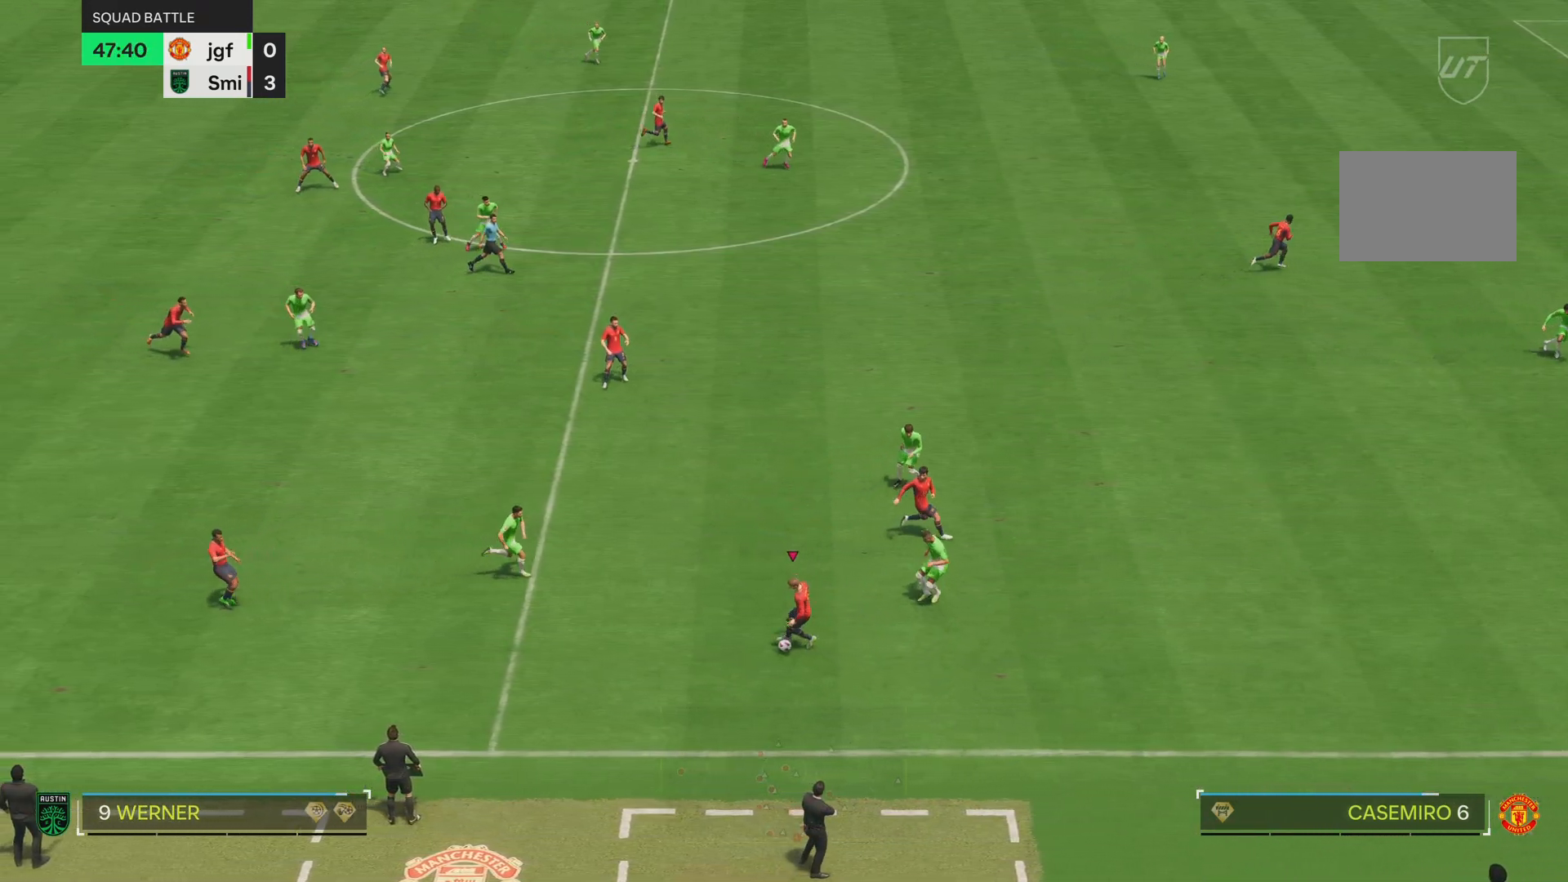
{"buttons": [], "left_stick": "down-right", "right_stick": "center", "events": [[334, "left_stick", "down-right"]]}
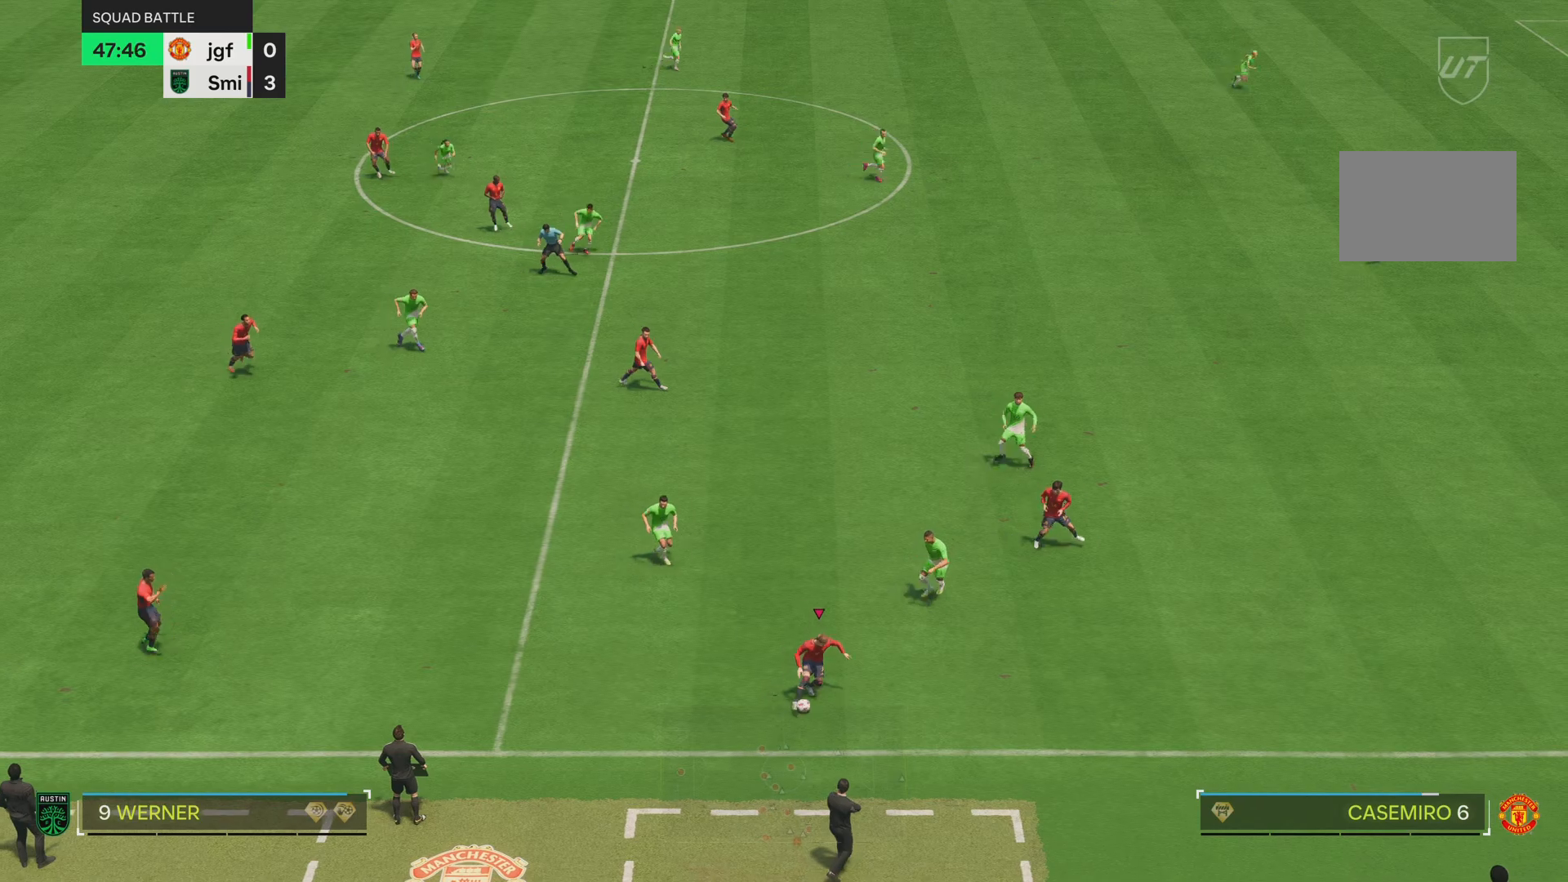
{"buttons": [], "left_stick": "right", "right_stick": "center", "events": [[33, "left_stick", "right"], [133, "CROSS", "down"], [267, "CROSS", "up"]]}
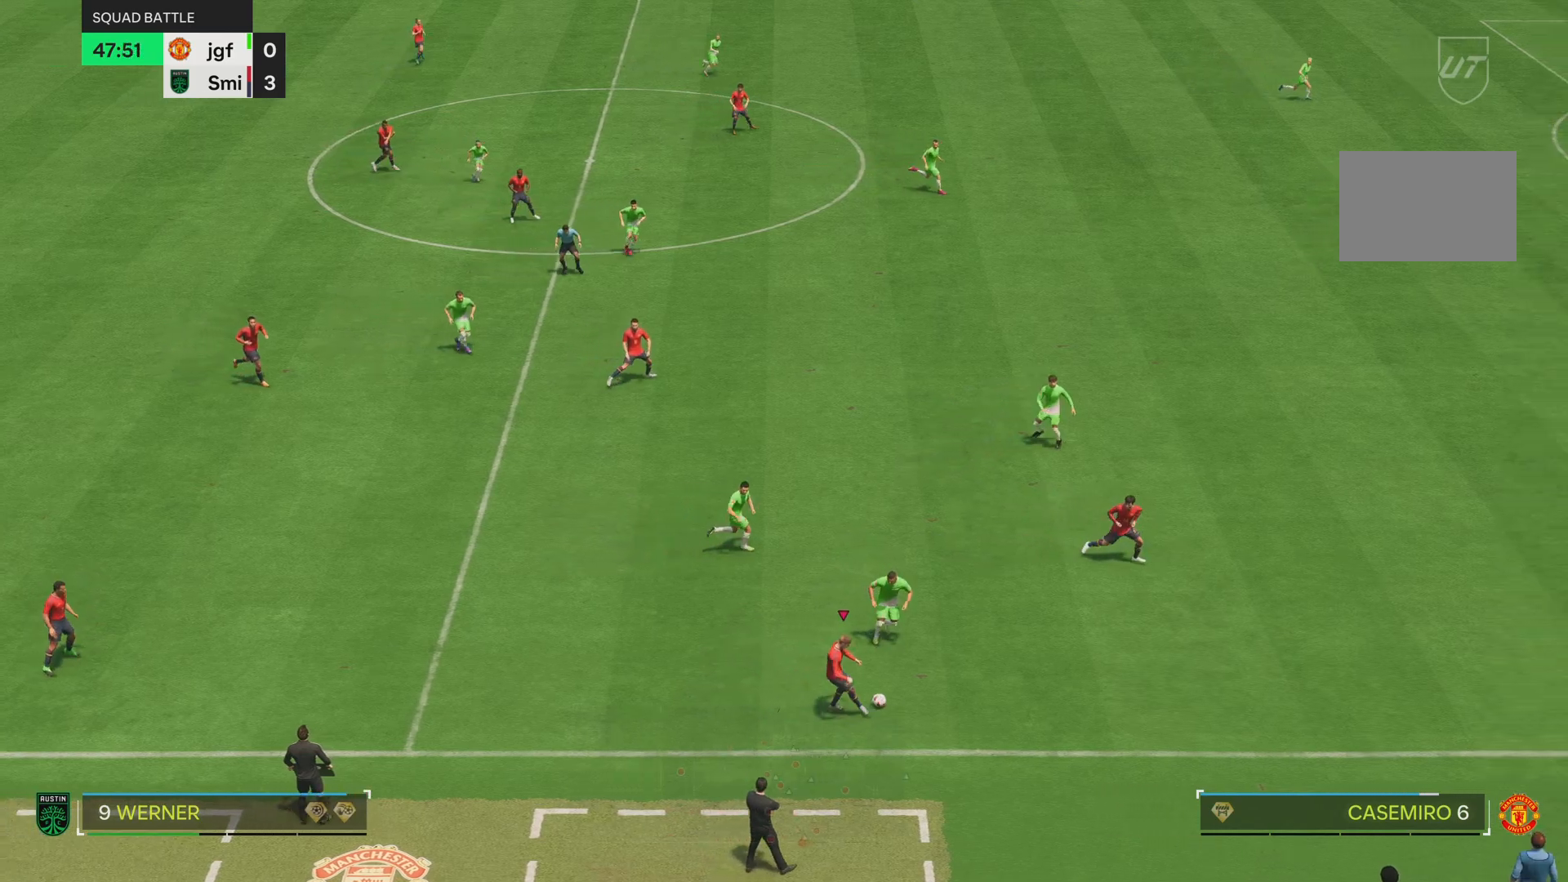
{"buttons": ["R2"], "left_stick": "down-right", "right_stick": "center", "events": [[167, "R2", "down"], [401, "left_stick", "down-right"]]}
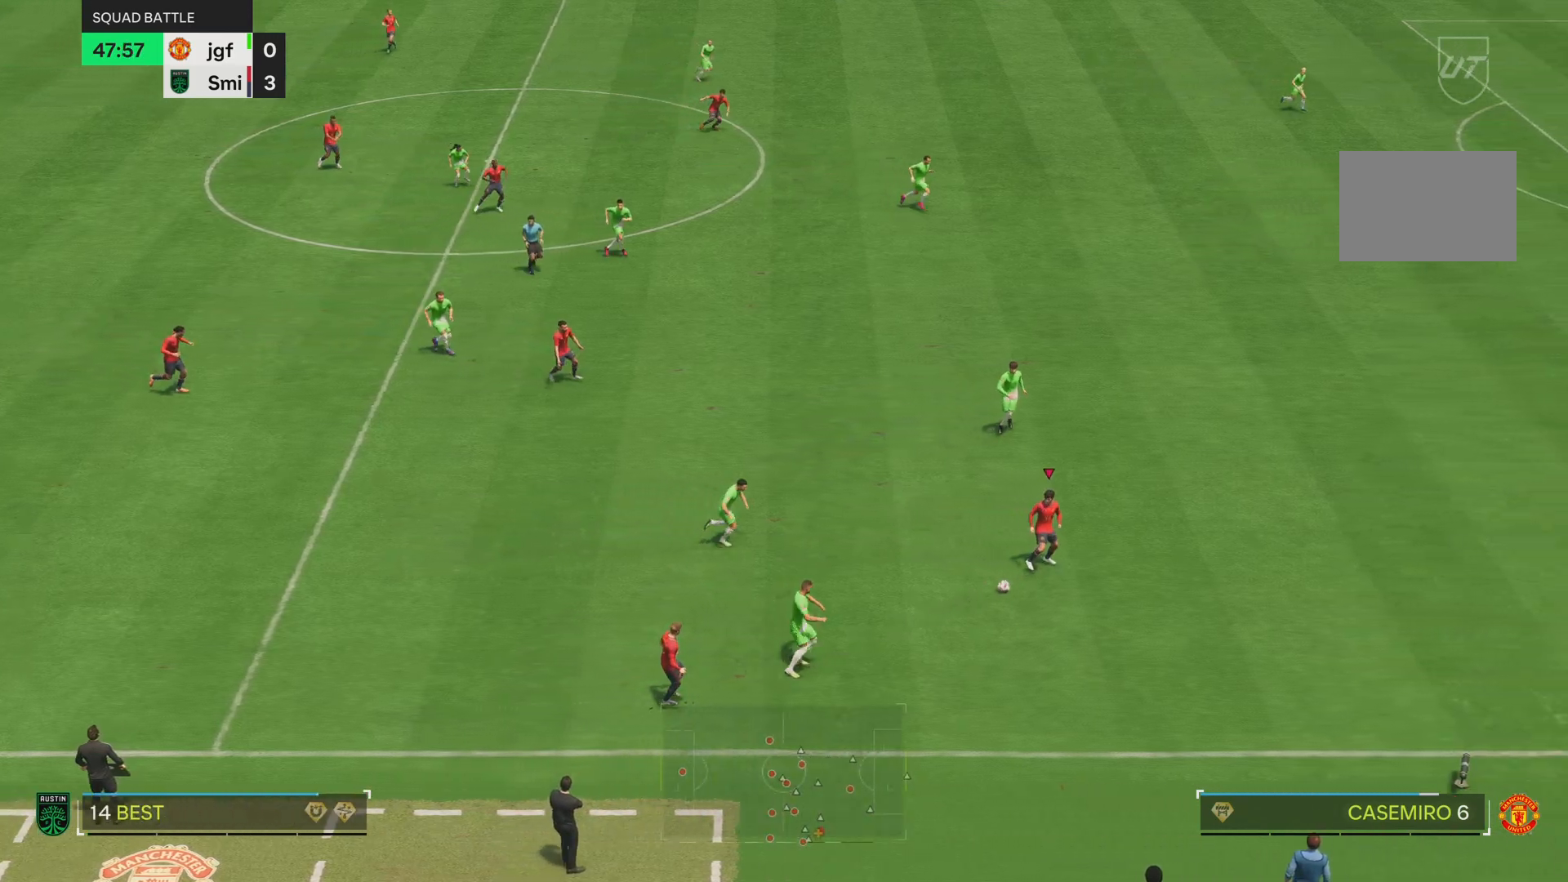
{"buttons": ["R2"], "left_stick": "down-right", "right_stick": "center", "events": []}
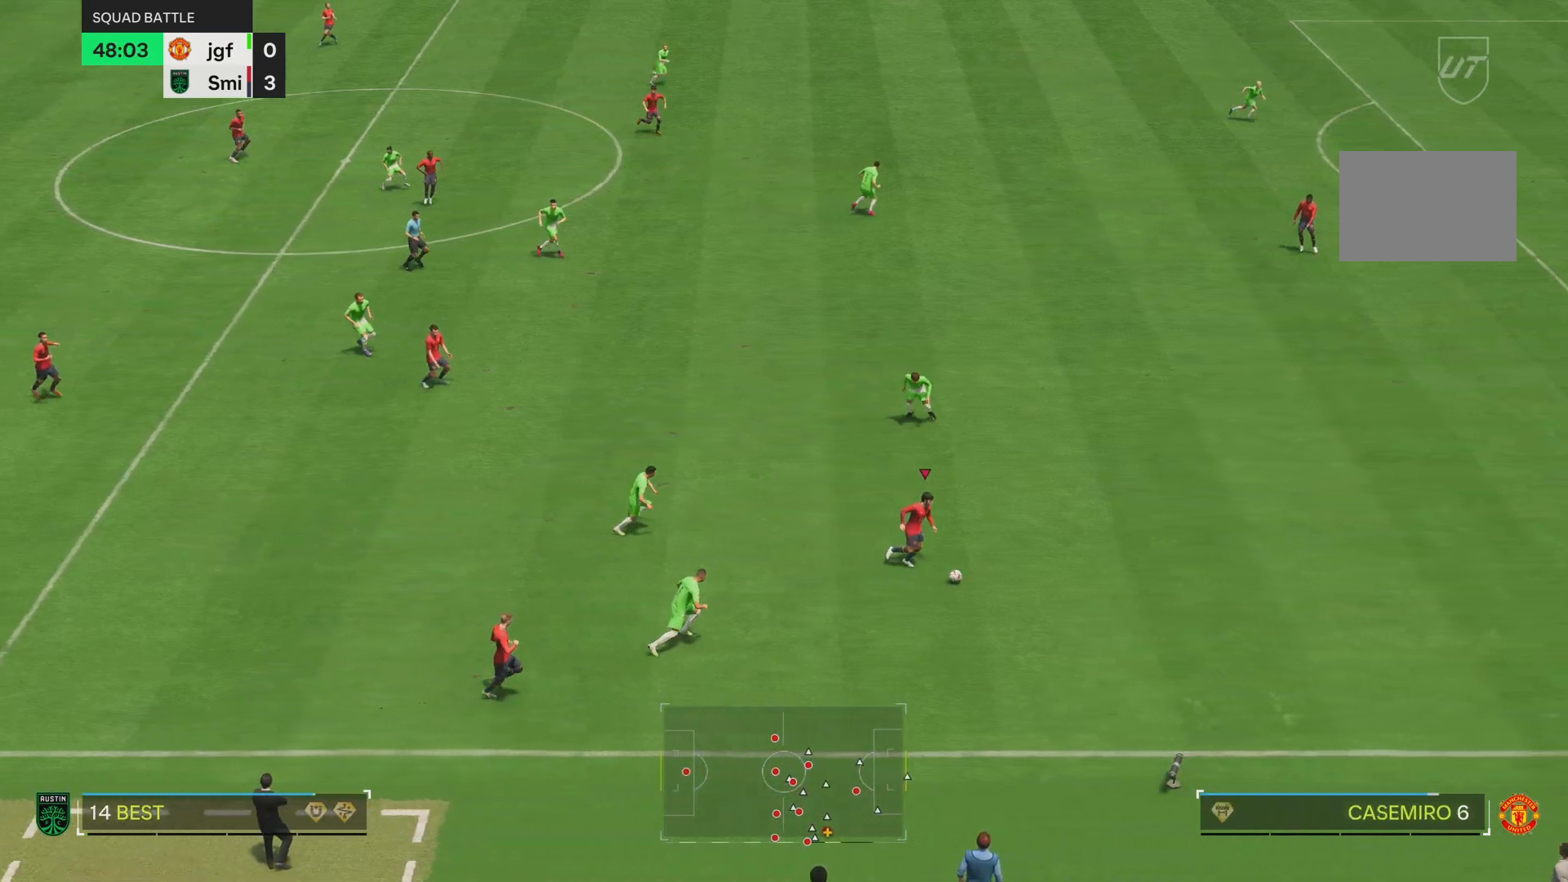
{"buttons": ["R2"], "left_stick": "down-right", "right_stick": "center", "events": []}
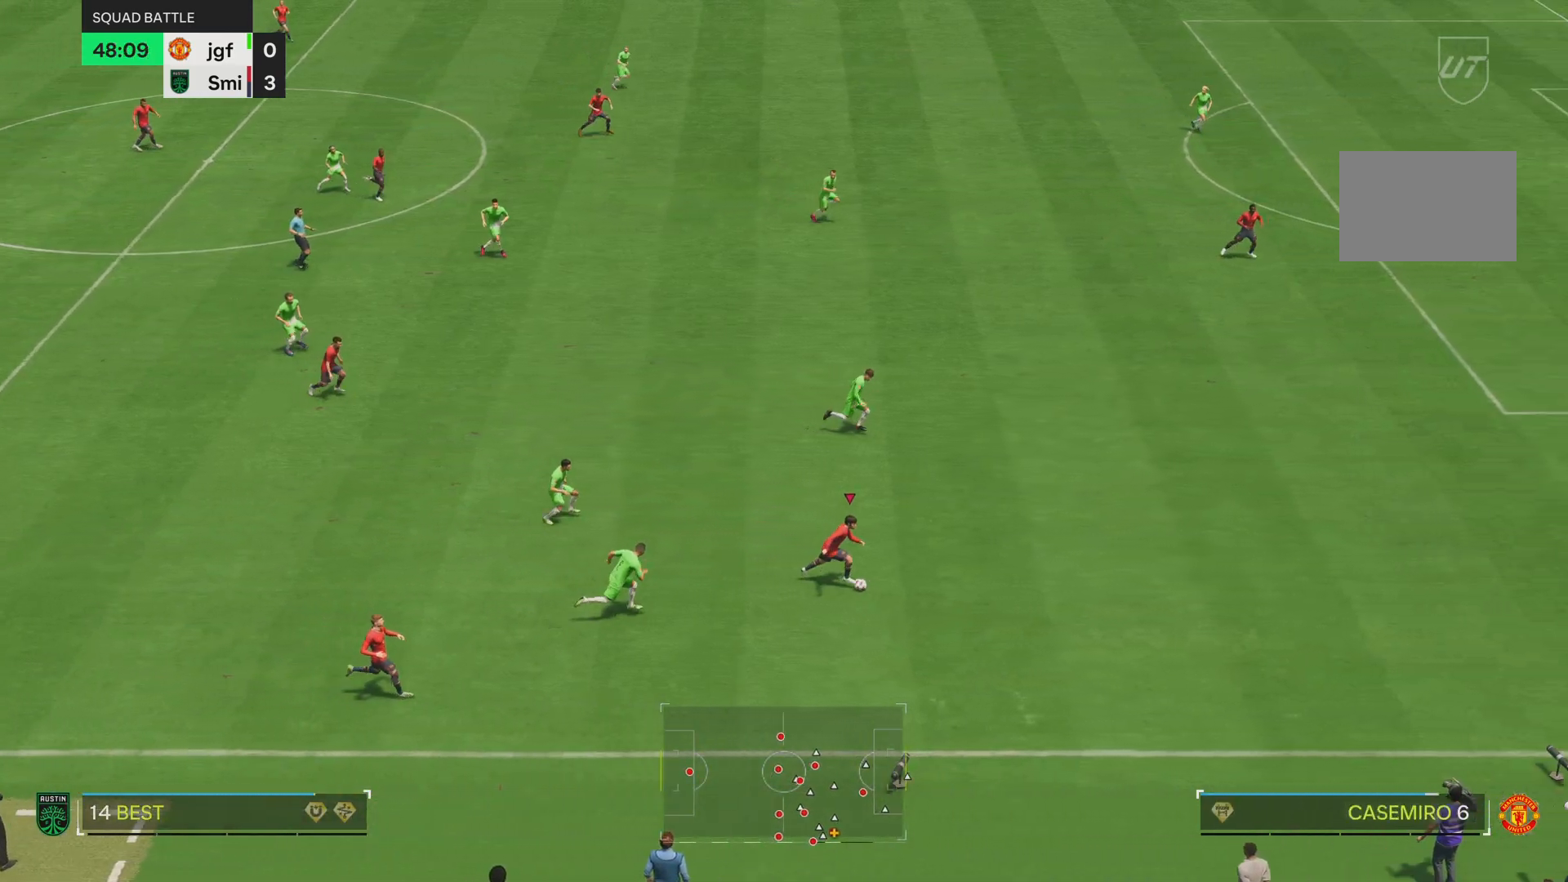
{"buttons": ["R2"], "left_stick": "down-right", "right_stick": "center", "events": []}
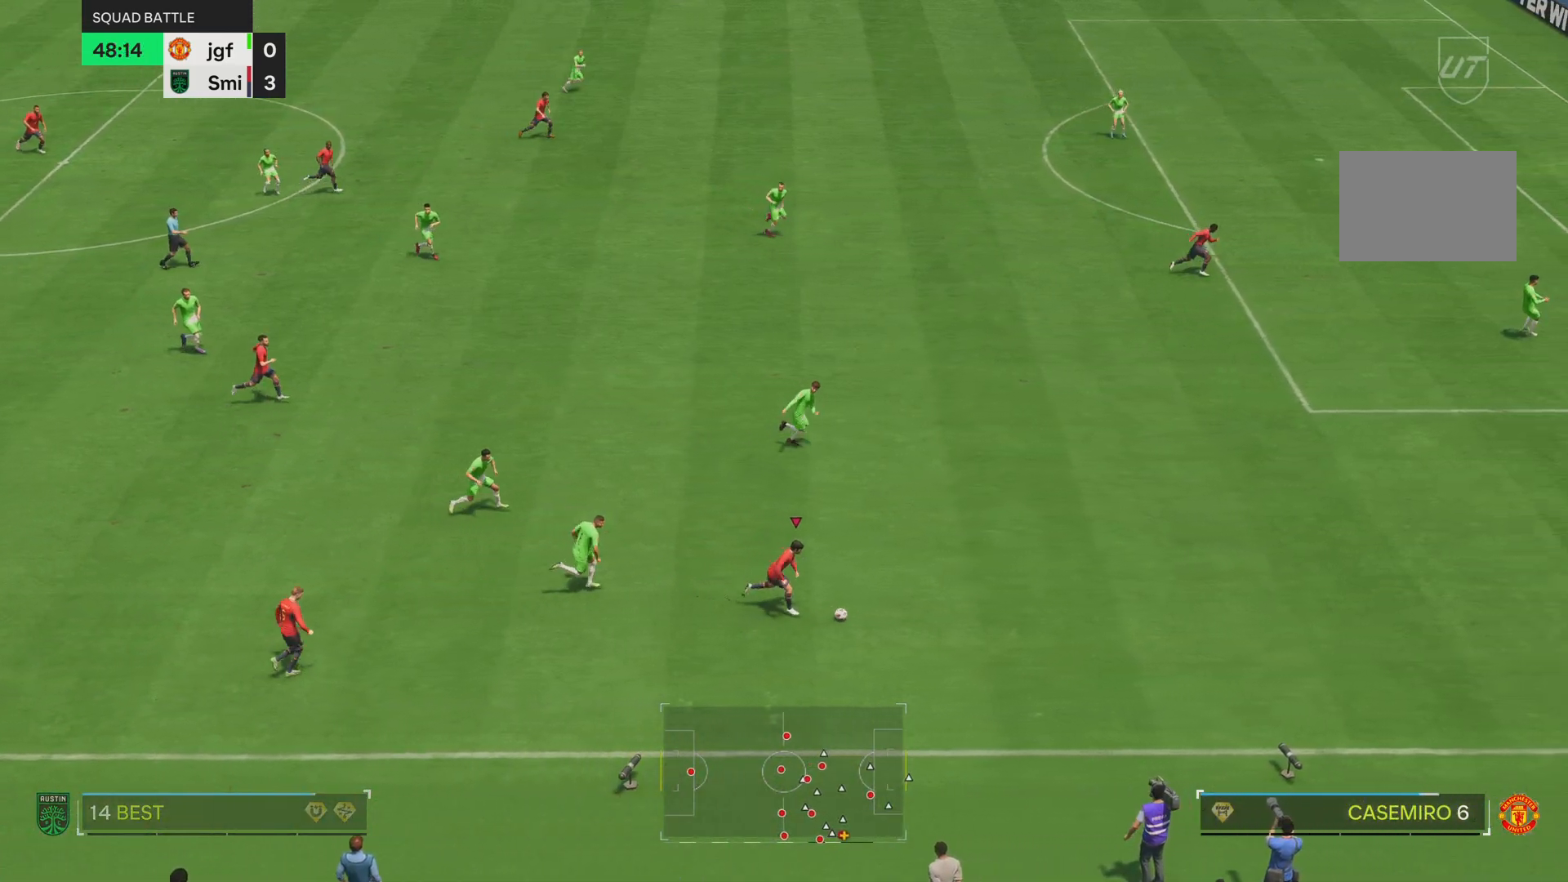
{"buttons": ["R2"], "left_stick": "down-right", "right_stick": "center", "events": []}
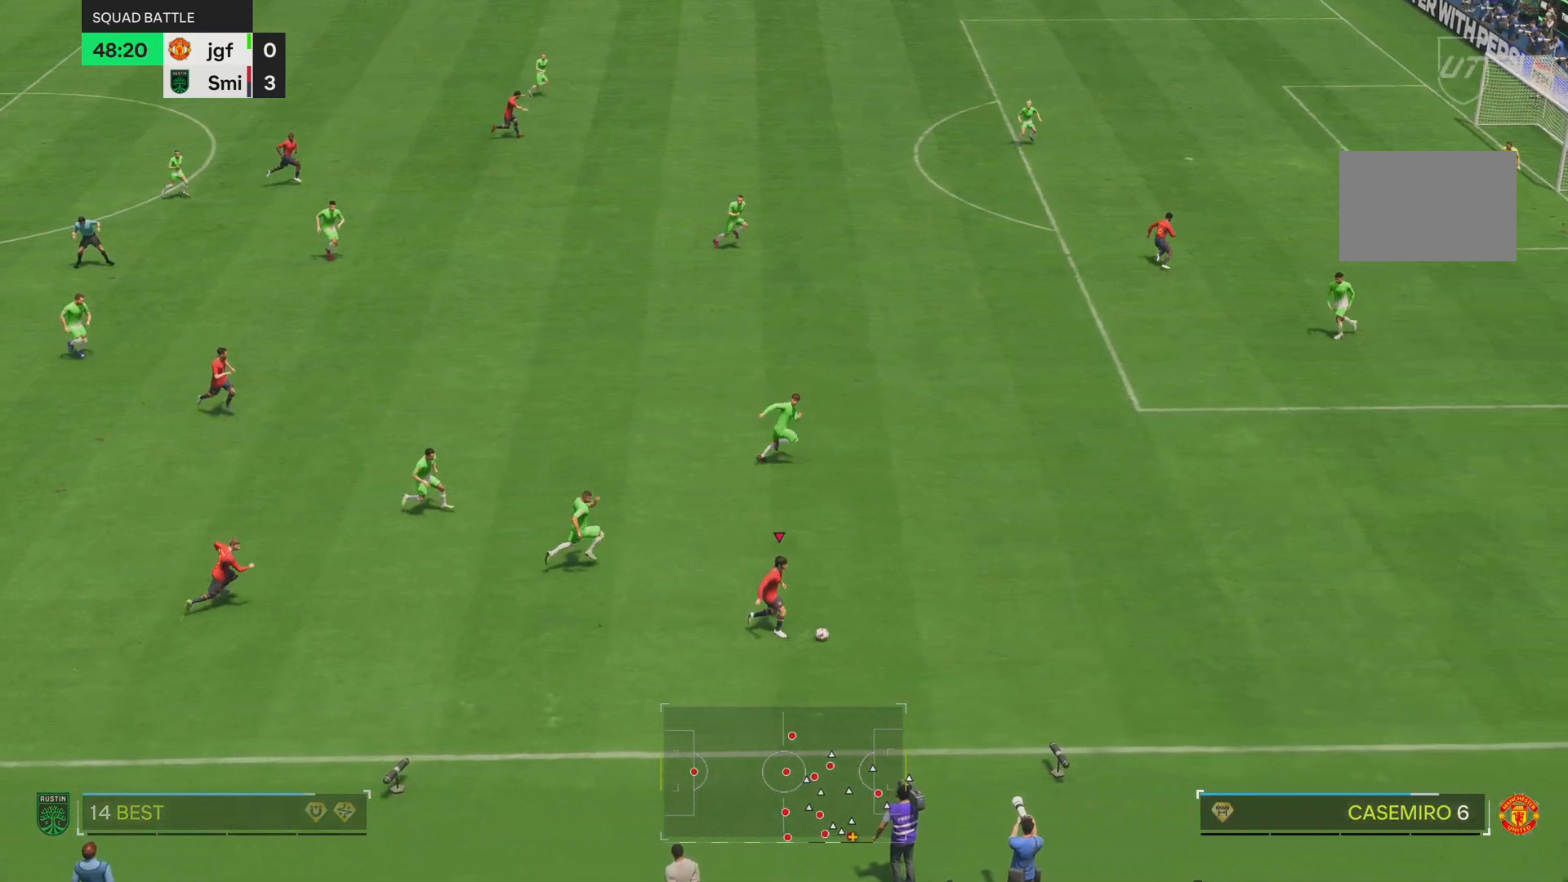
{"buttons": ["R2"], "left_stick": "right", "right_stick": "center", "events": [[484, "left_stick", "right"]]}
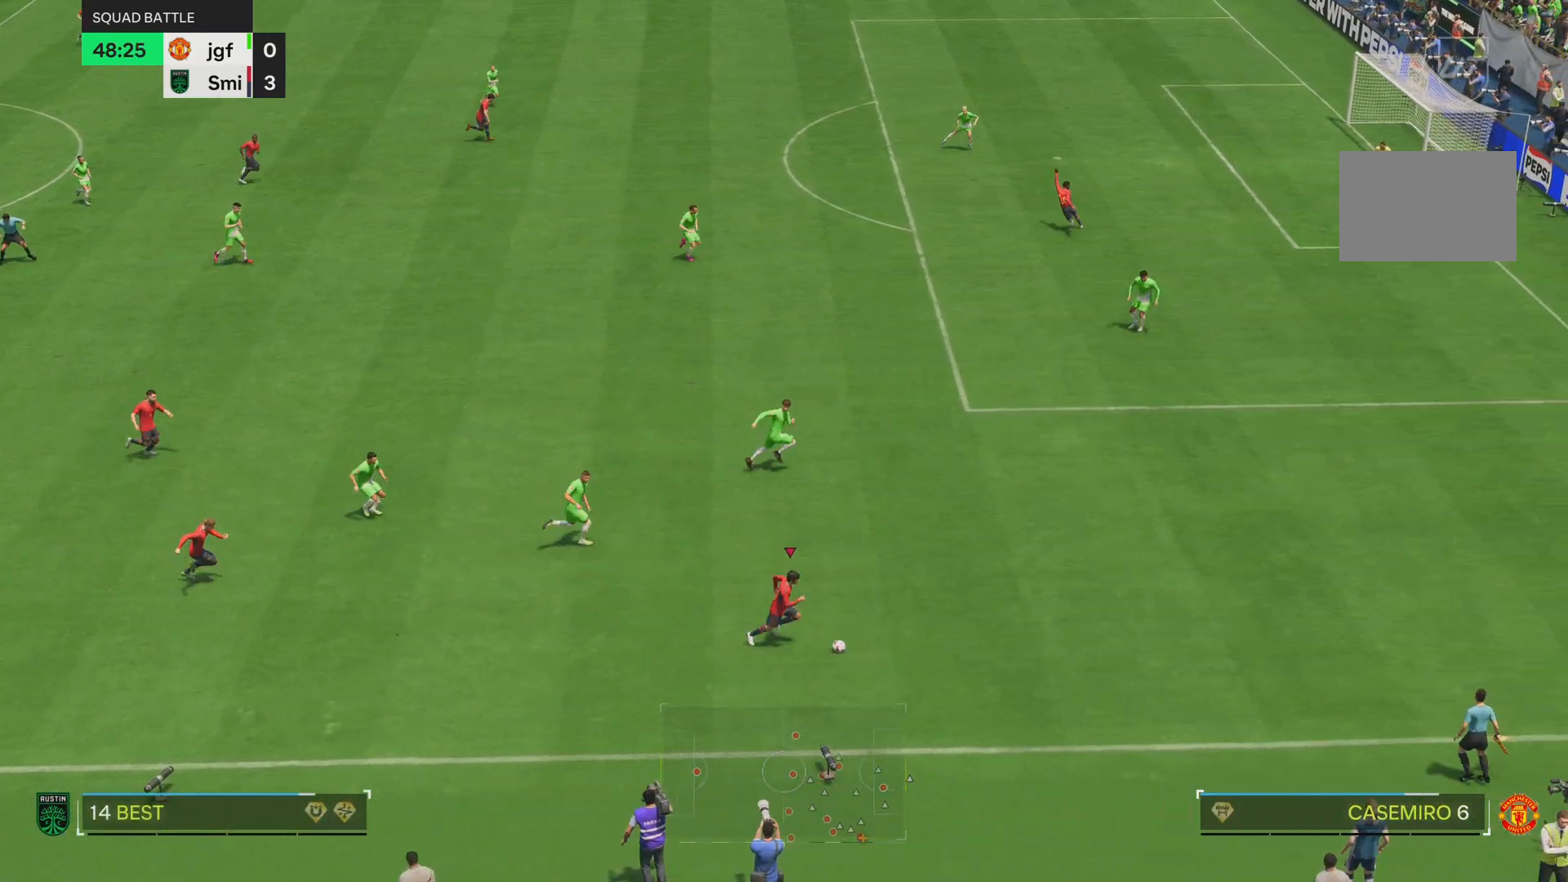
{"buttons": ["R2"], "left_stick": "right", "right_stick": "center", "events": []}